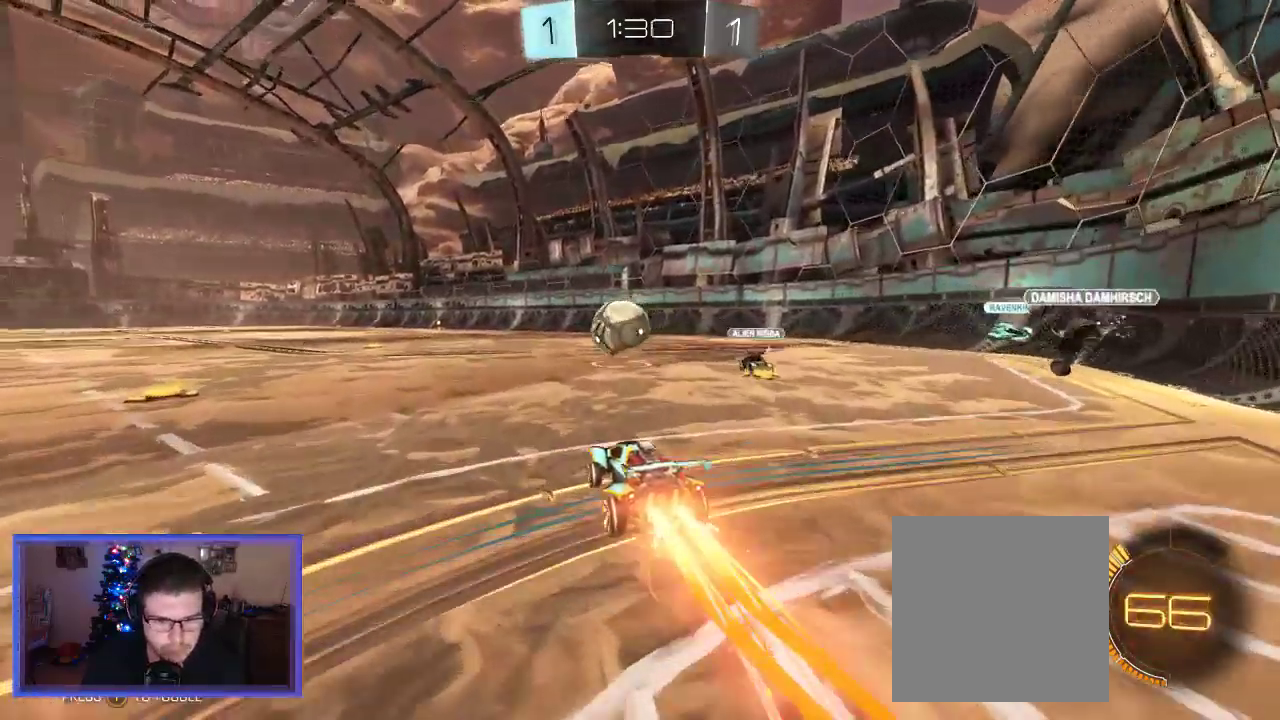
Gameplay with a controller (Xbox layout); each line is a JSON object with the inputs held at the frame after it. "events" lists button and stick changes between this image and that frame as [ms after this image, input, new state], when the widget could be followed in between.
{"buttons": ["A", "R2"], "left_stick": "up-left", "right_stick": "center", "events": [[50, "left_stick", "left"], [150, "A", "down"], [217, "B", "up"], [217, "left_stick", "up-left"], [283, "A", "up"], [350, "A", "down"]]}
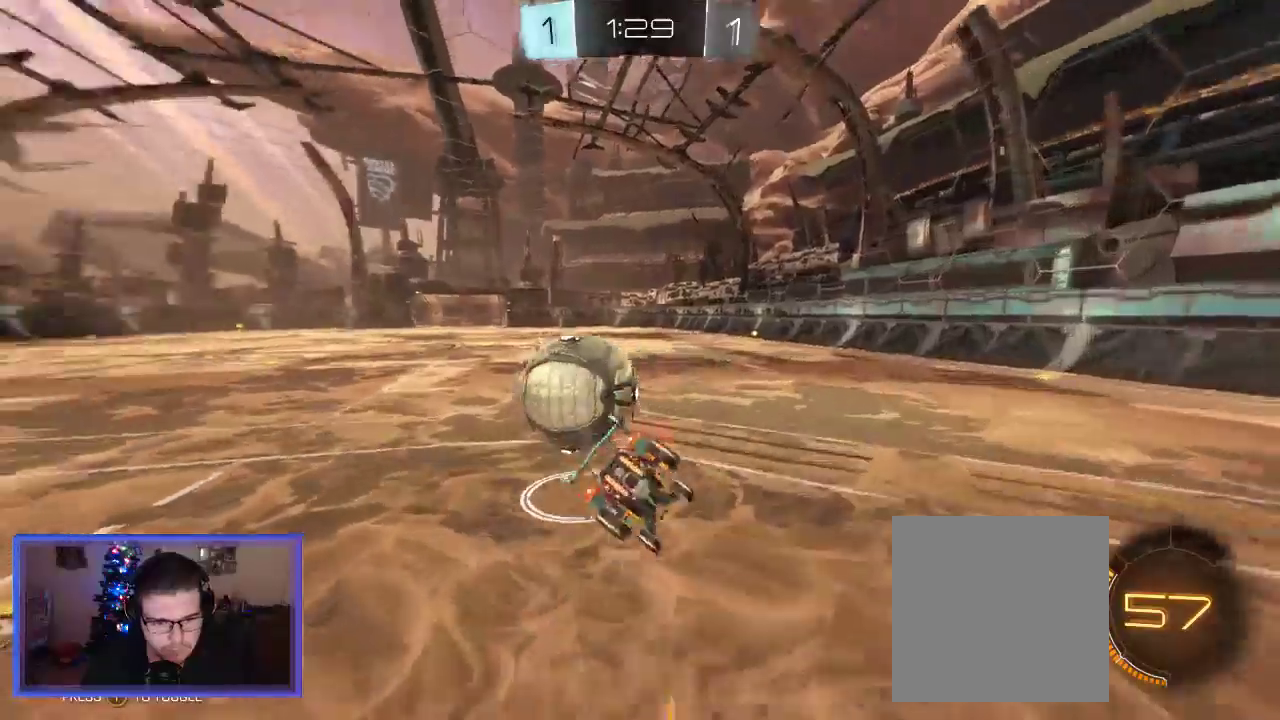
{"buttons": ["R2"], "left_stick": "center", "right_stick": "center", "events": [[217, "A", "up"], [350, "left_stick", "center"]]}
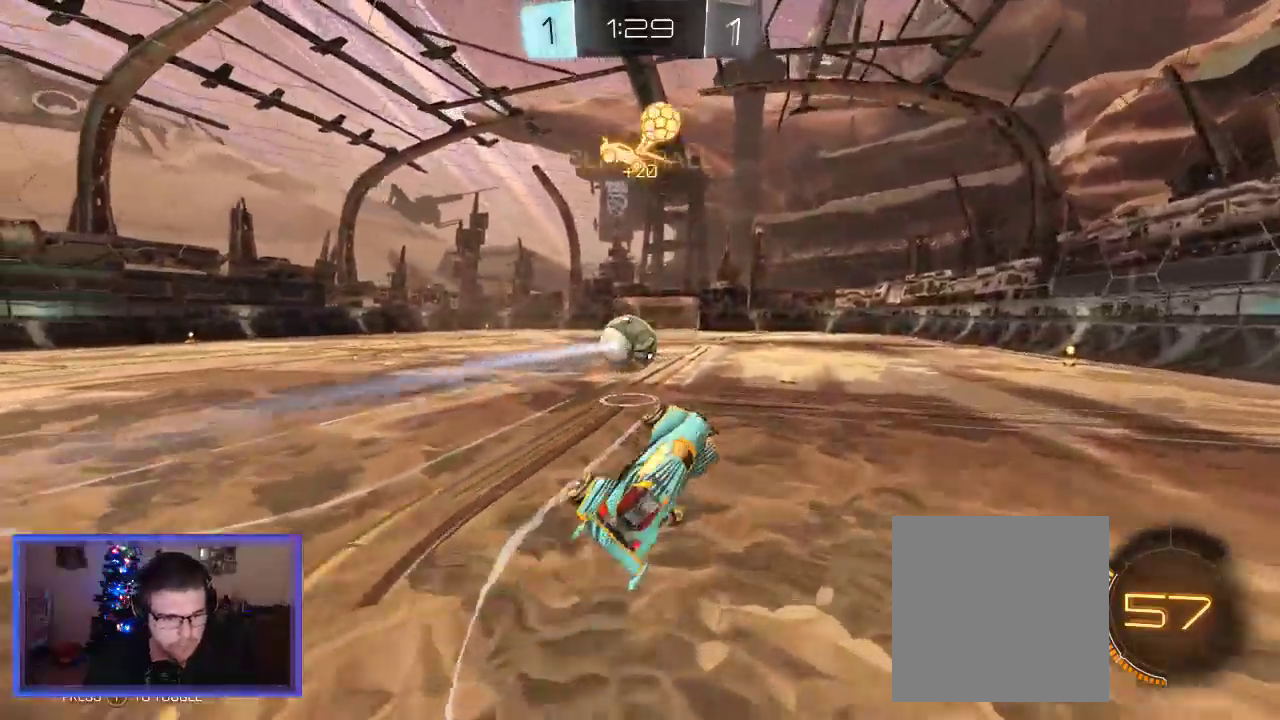
{"buttons": ["B", "R2"], "left_stick": "center", "right_stick": "center", "events": [[83, "B", "down"]]}
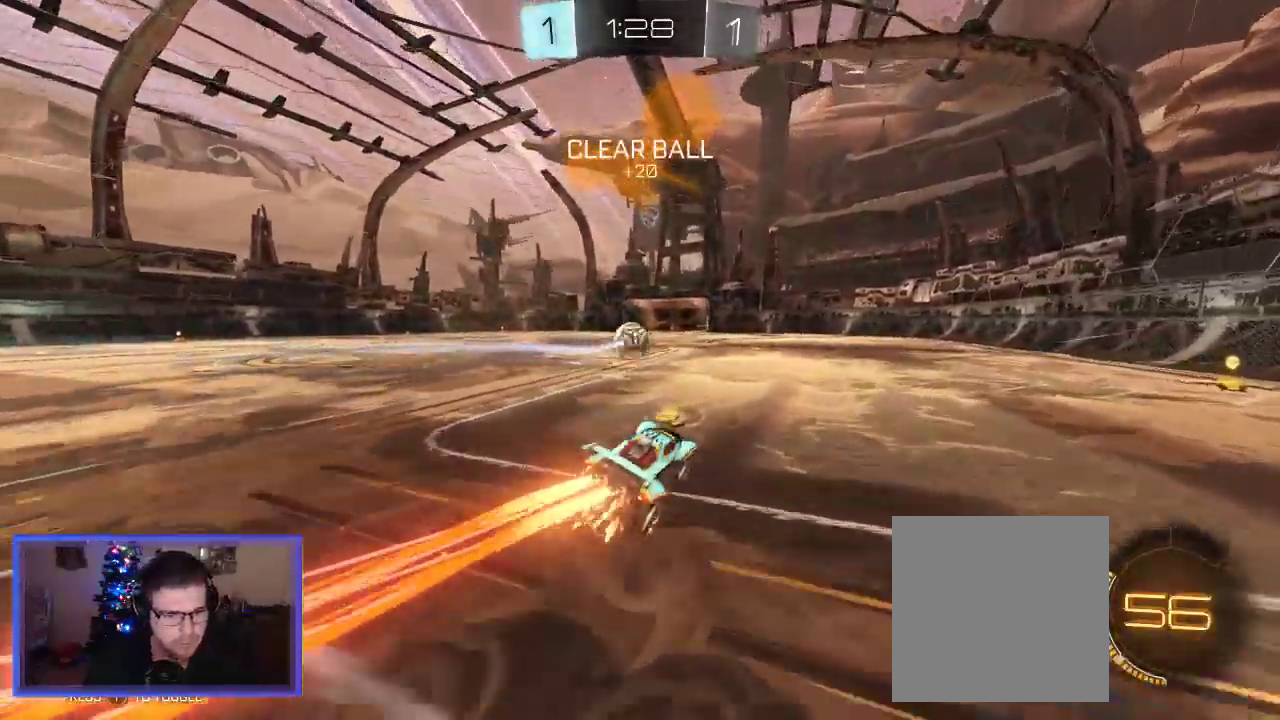
{"buttons": ["B", "R2"], "left_stick": "center", "right_stick": "center", "events": []}
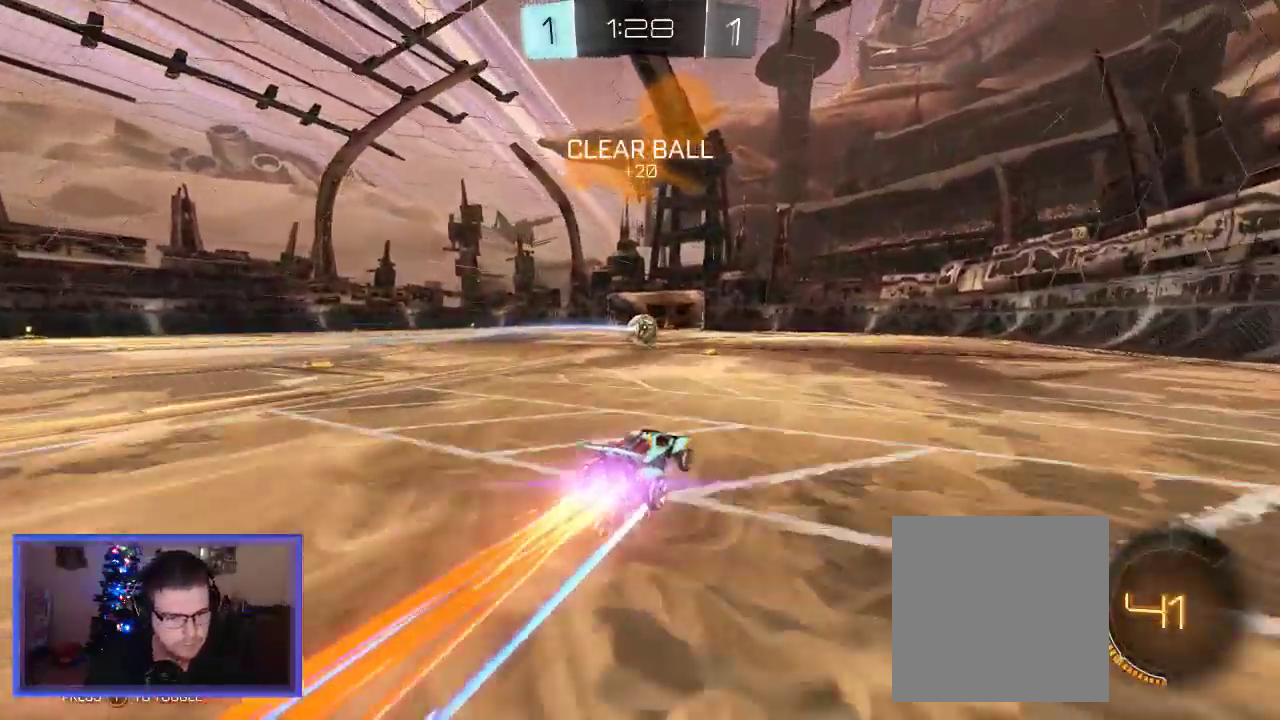
{"buttons": ["R2"], "left_stick": "right", "right_stick": "center", "events": [[217, "B", "up"], [317, "left_stick", "right"]]}
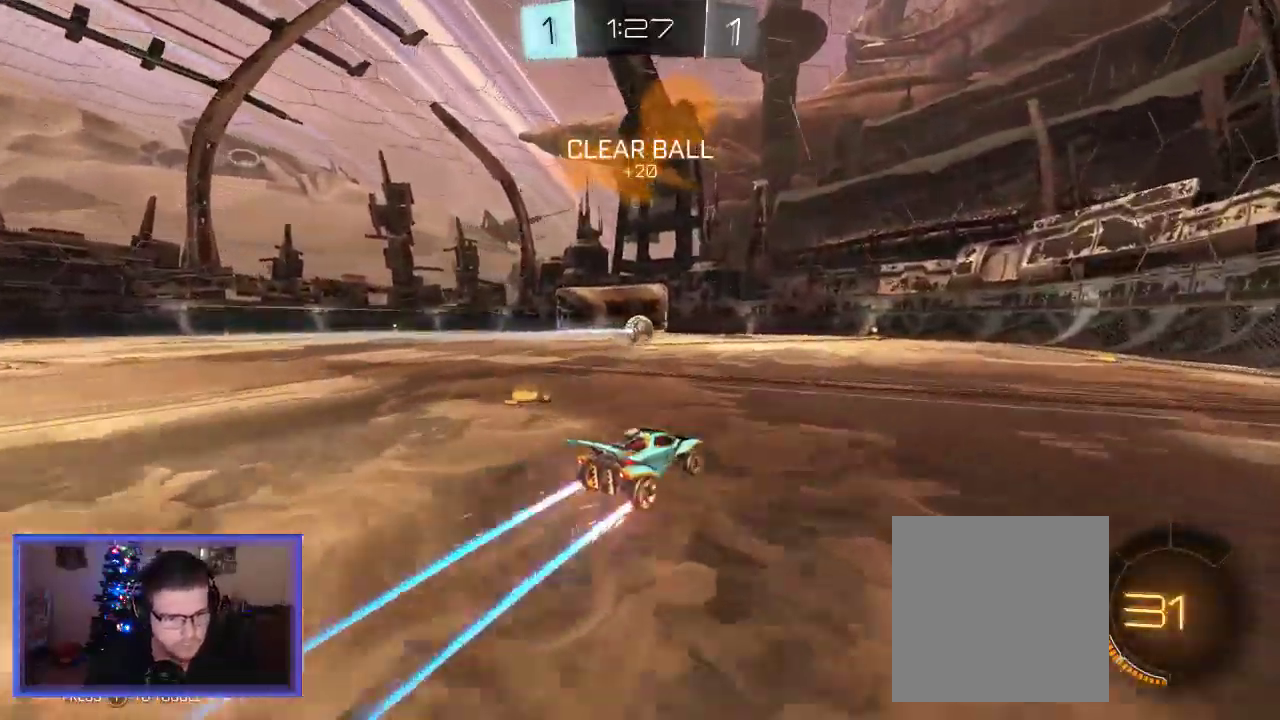
{"buttons": ["R2"], "left_stick": "center", "right_stick": "center", "events": [[83, "left_stick", "center"], [250, "left_stick", "left"], [450, "left_stick", "center"]]}
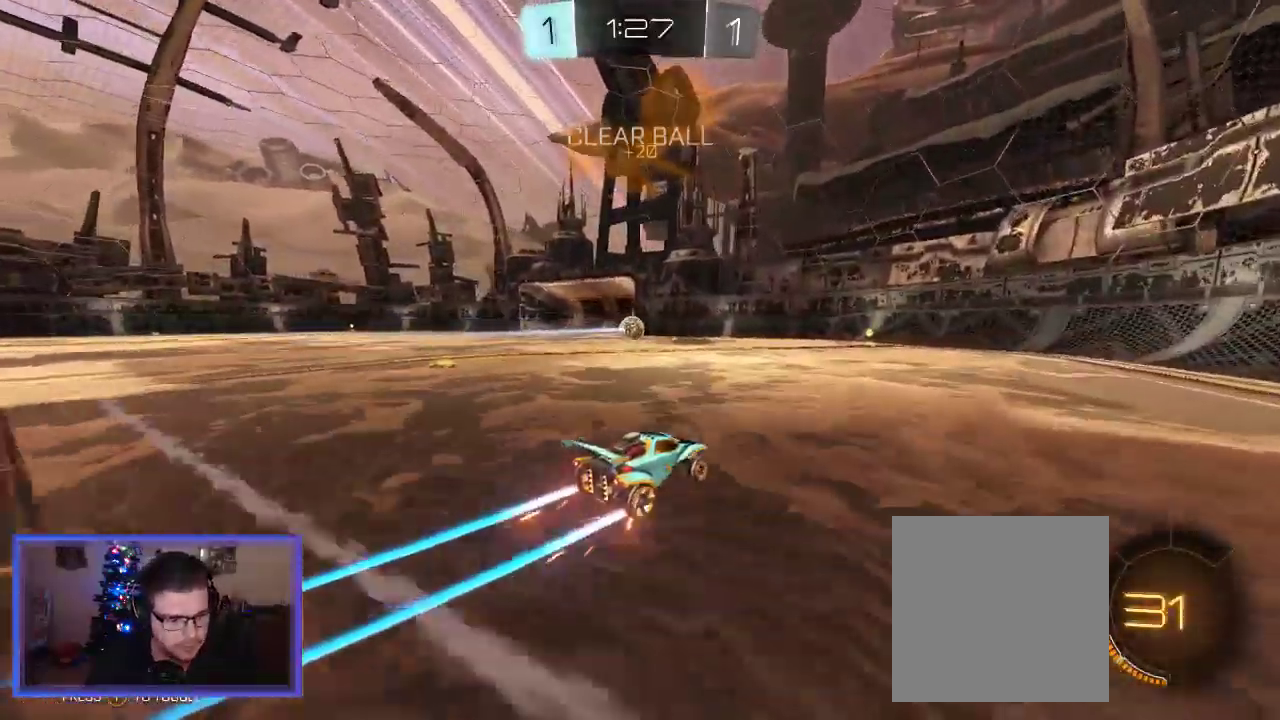
{"buttons": ["R2"], "left_stick": "center", "right_stick": "center", "events": [[183, "left_stick", "left"], [283, "left_stick", "up-left"], [383, "left_stick", "center"]]}
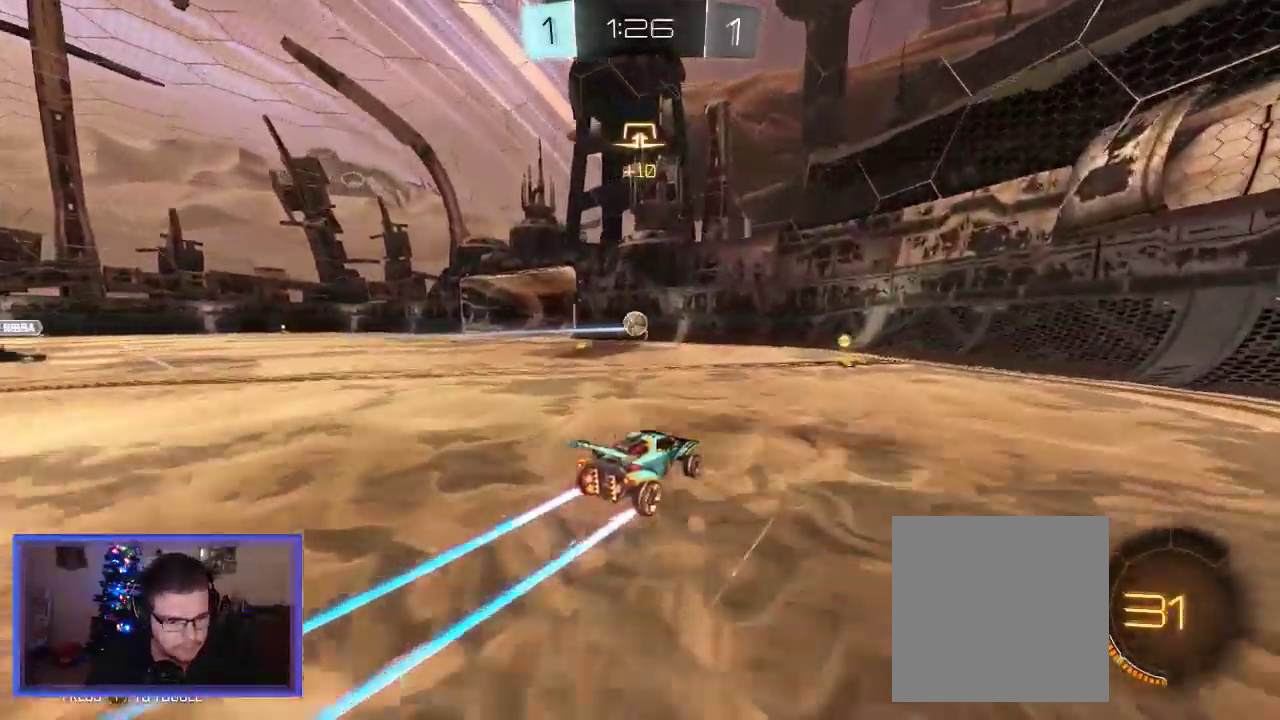
{"buttons": ["X"], "left_stick": "right", "right_stick": "center", "events": [[317, "left_stick", "right"], [383, "X", "down"], [450, "R2", "up"]]}
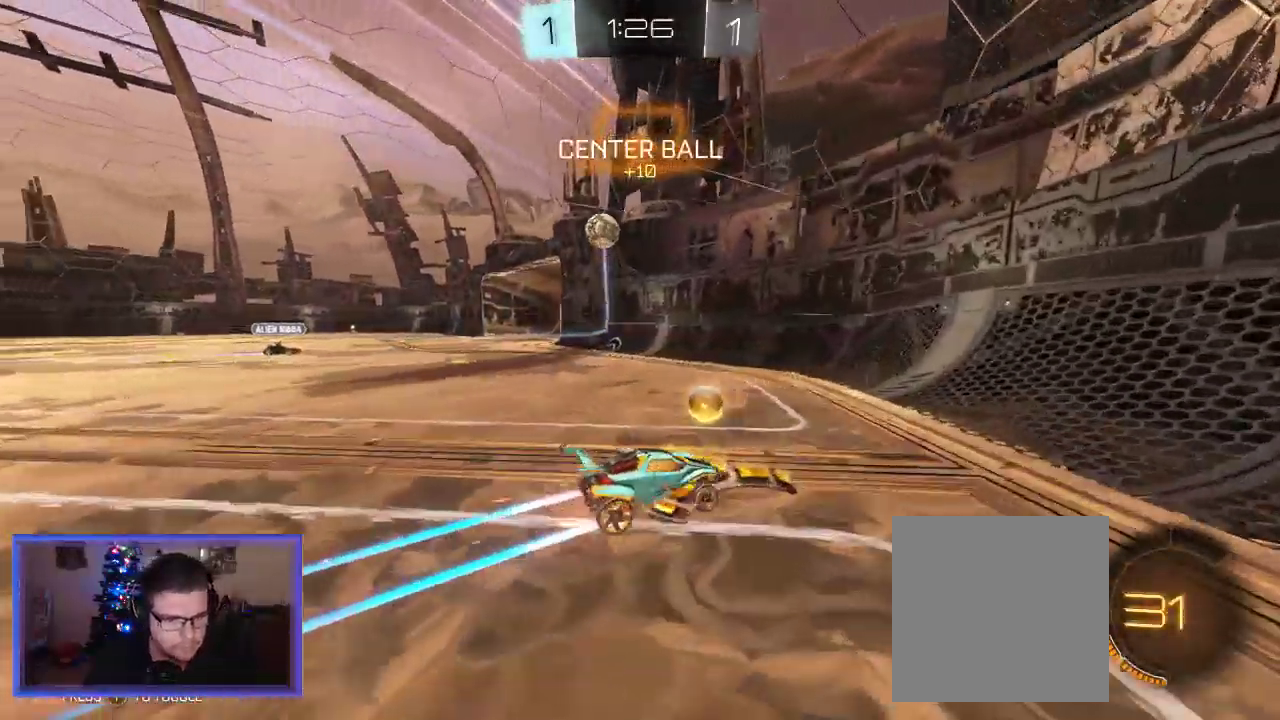
{"buttons": ["R2"], "left_stick": "right", "right_stick": "center", "events": [[50, "X", "up"], [83, "R2", "down"]]}
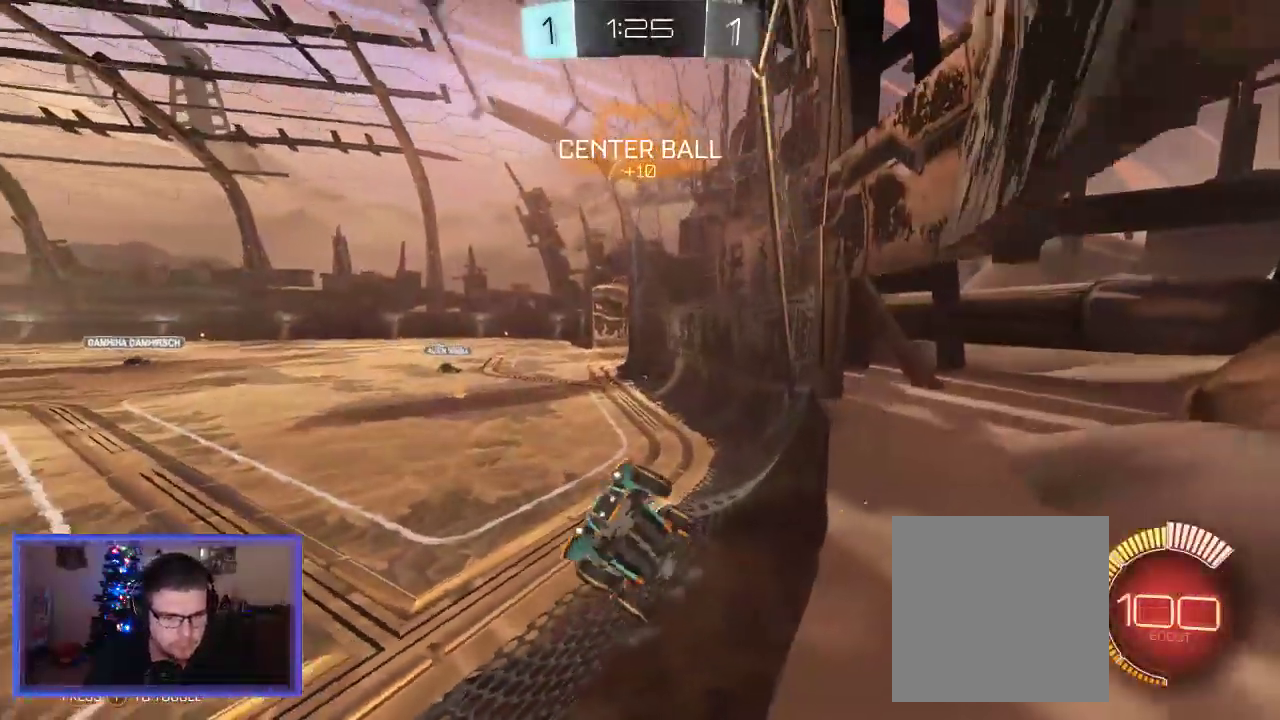
{"buttons": ["X"], "left_stick": "right", "right_stick": "center", "events": [[450, "X", "down"], [483, "R2", "up"]]}
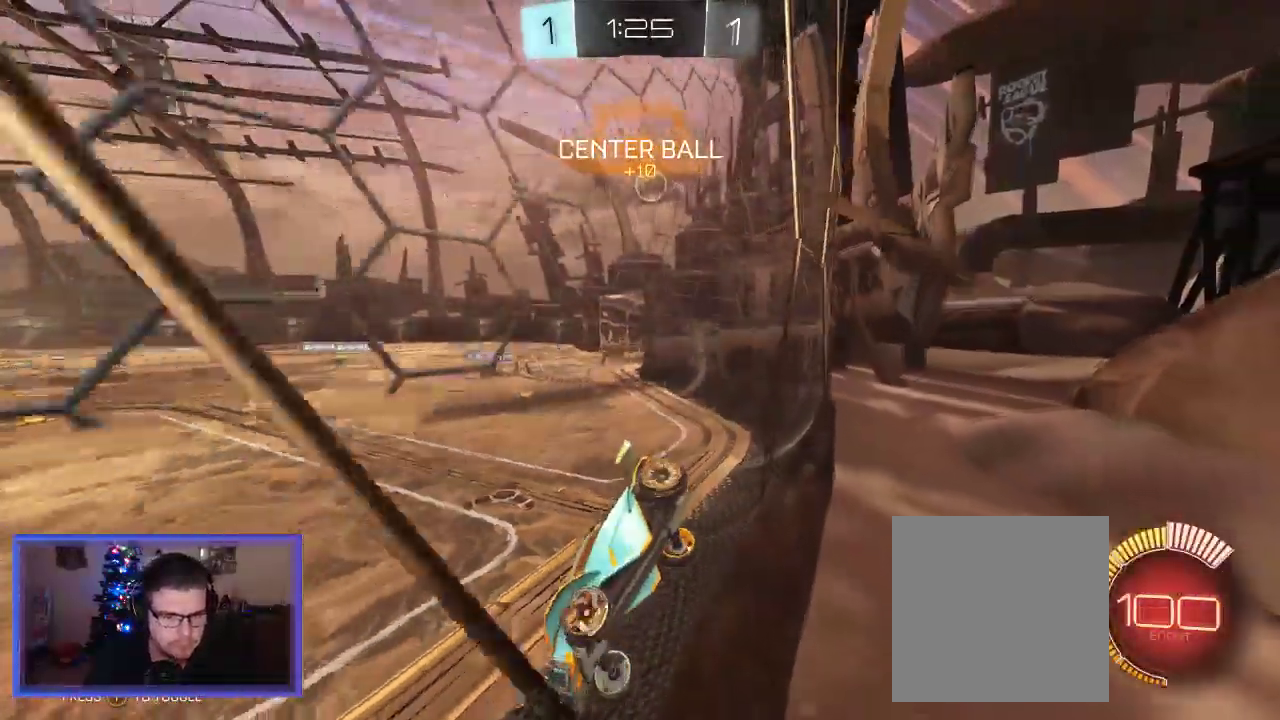
{"buttons": ["R2"], "left_stick": "right", "right_stick": "center", "events": [[83, "X", "up"], [117, "R2", "down"]]}
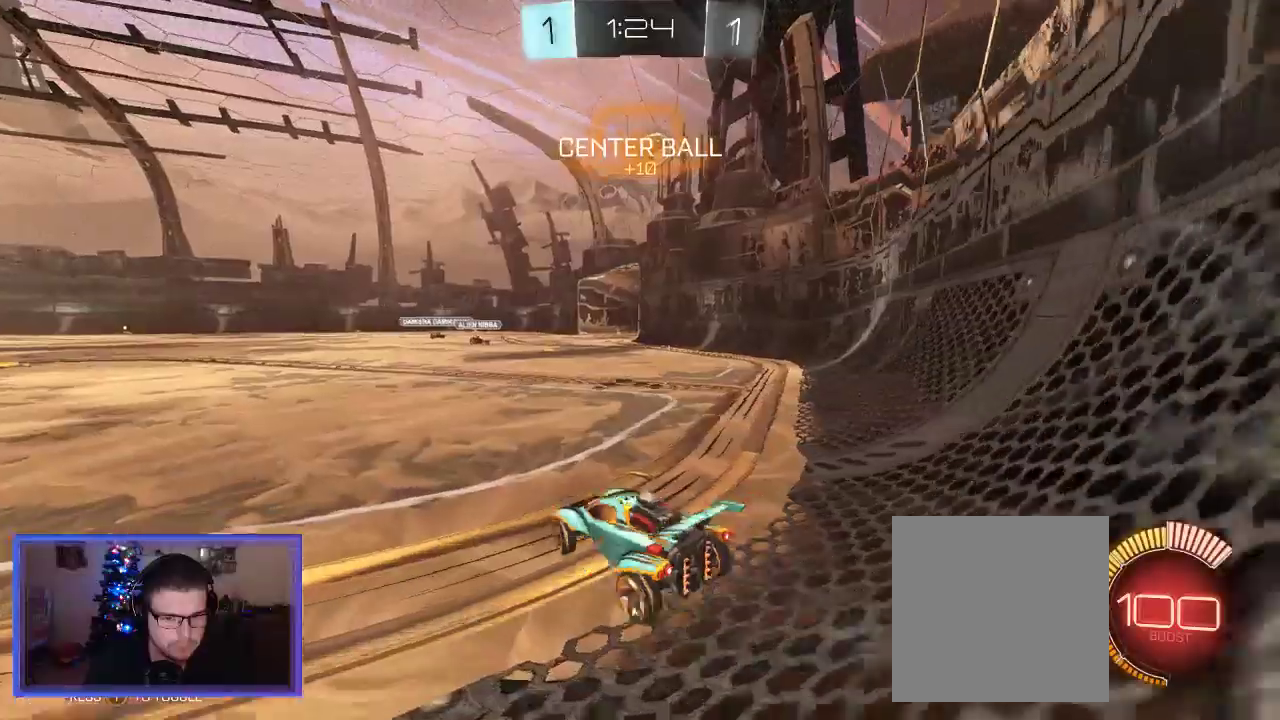
{"buttons": ["R2"], "left_stick": "center", "right_stick": "center", "events": [[317, "left_stick", "center"]]}
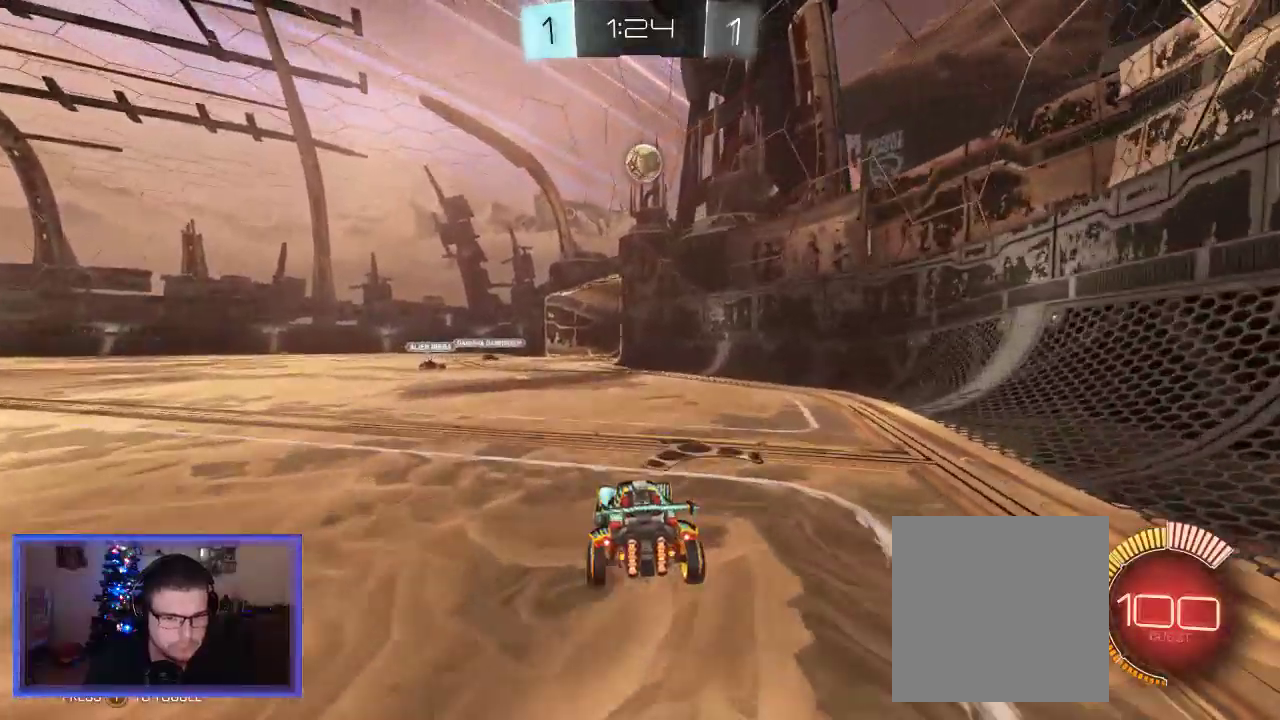
{"buttons": ["R2"], "left_stick": "down", "right_stick": "center", "events": [[117, "left_stick", "right"], [383, "A", "down"], [383, "left_stick", "down"], [483, "A", "up"]]}
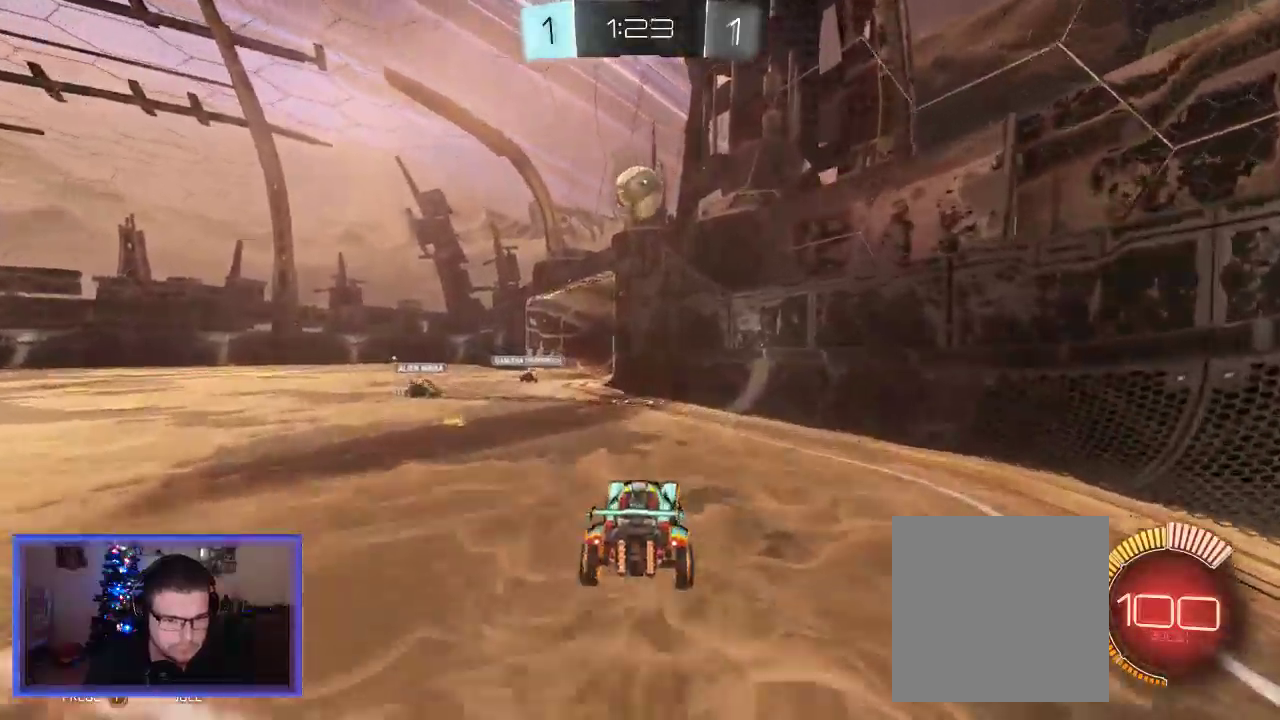
{"buttons": ["B", "R2"], "left_stick": "up-left", "right_stick": "center", "events": [[50, "B", "down"], [50, "left_stick", "center"], [317, "A", "down"], [317, "left_stick", "up-left"], [483, "A", "up"]]}
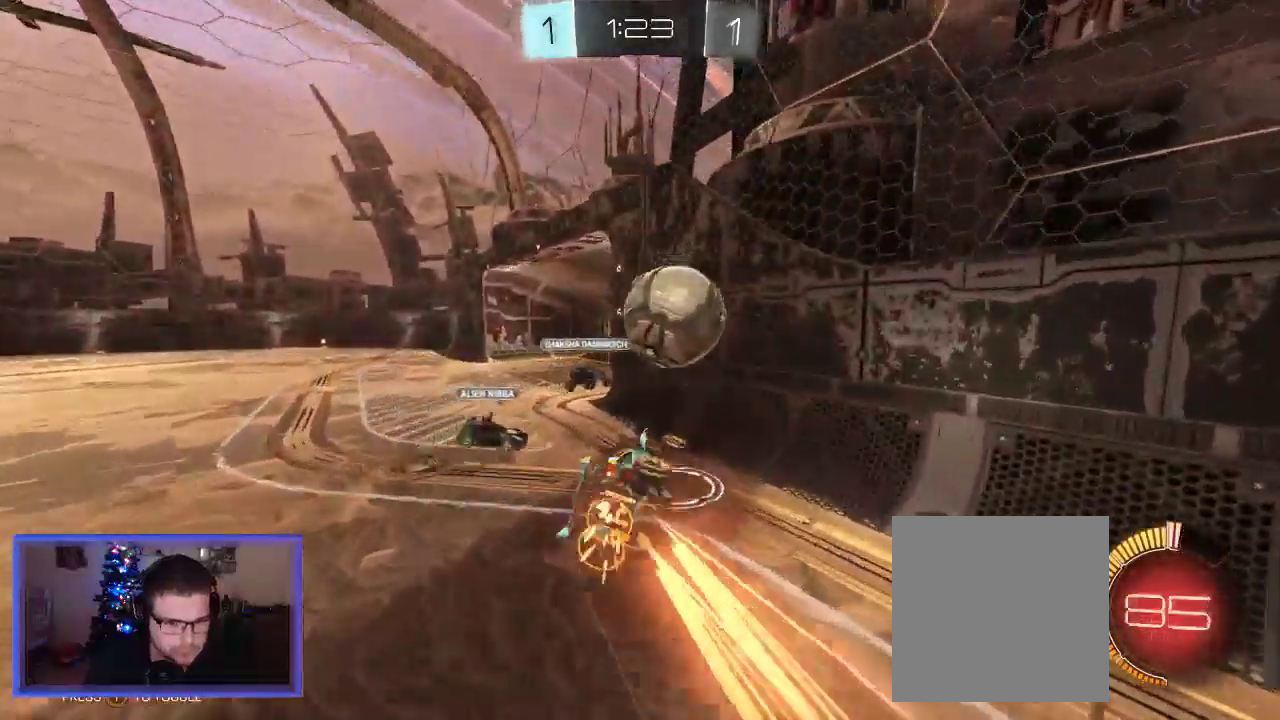
{"buttons": ["R2"], "left_stick": "left", "right_stick": "center", "events": [[17, "B", "up"], [83, "R2", "up"], [183, "left_stick", "center"], [267, "R2", "down"], [383, "left_stick", "left"]]}
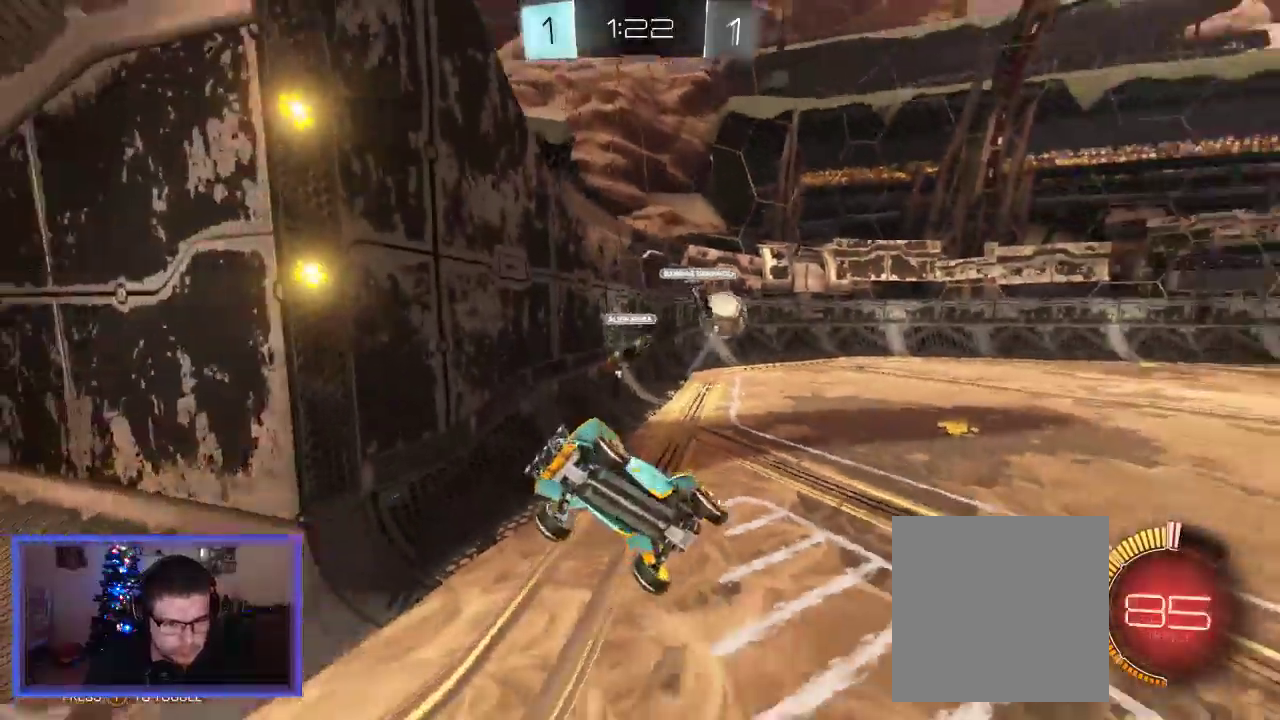
{"buttons": ["R2"], "left_stick": "left", "right_stick": "center", "events": []}
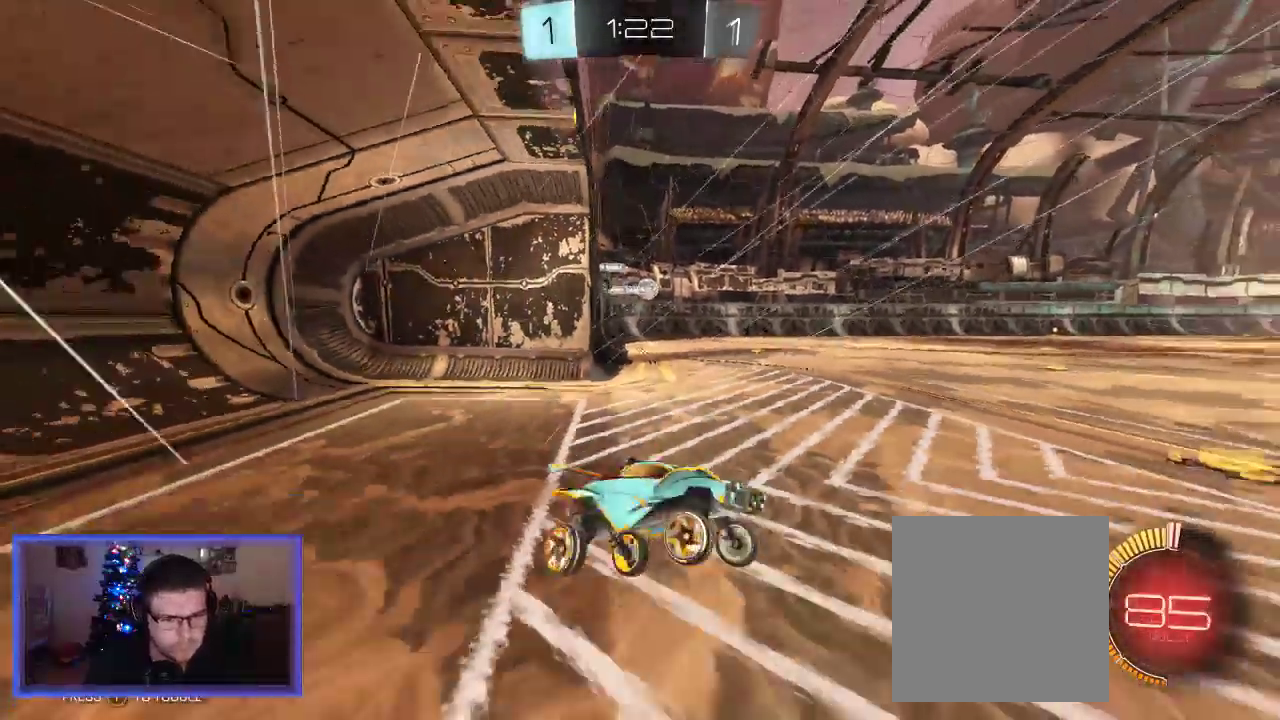
{"buttons": ["R2"], "left_stick": "center", "right_stick": "center", "events": [[483, "left_stick", "center"]]}
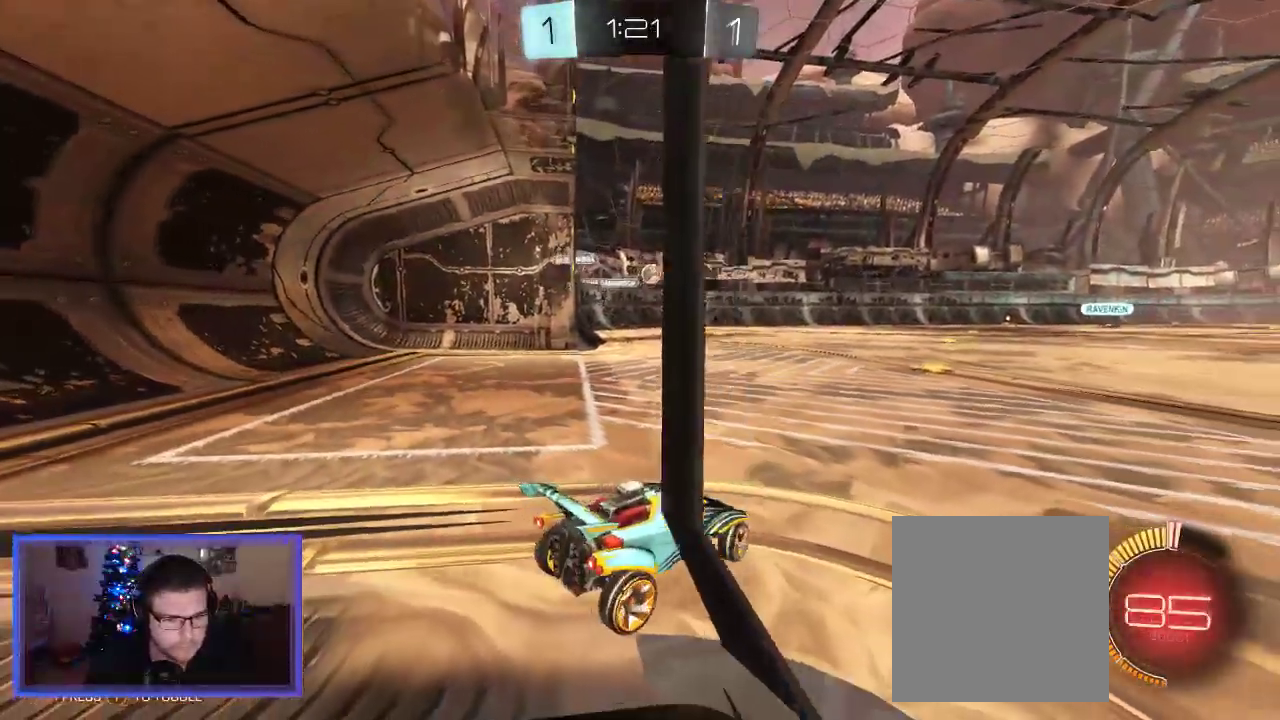
{"buttons": ["B", "R2"], "left_stick": "center", "right_stick": "center", "events": [[183, "B", "down"], [250, "left_stick", "right"], [383, "left_stick", "center"]]}
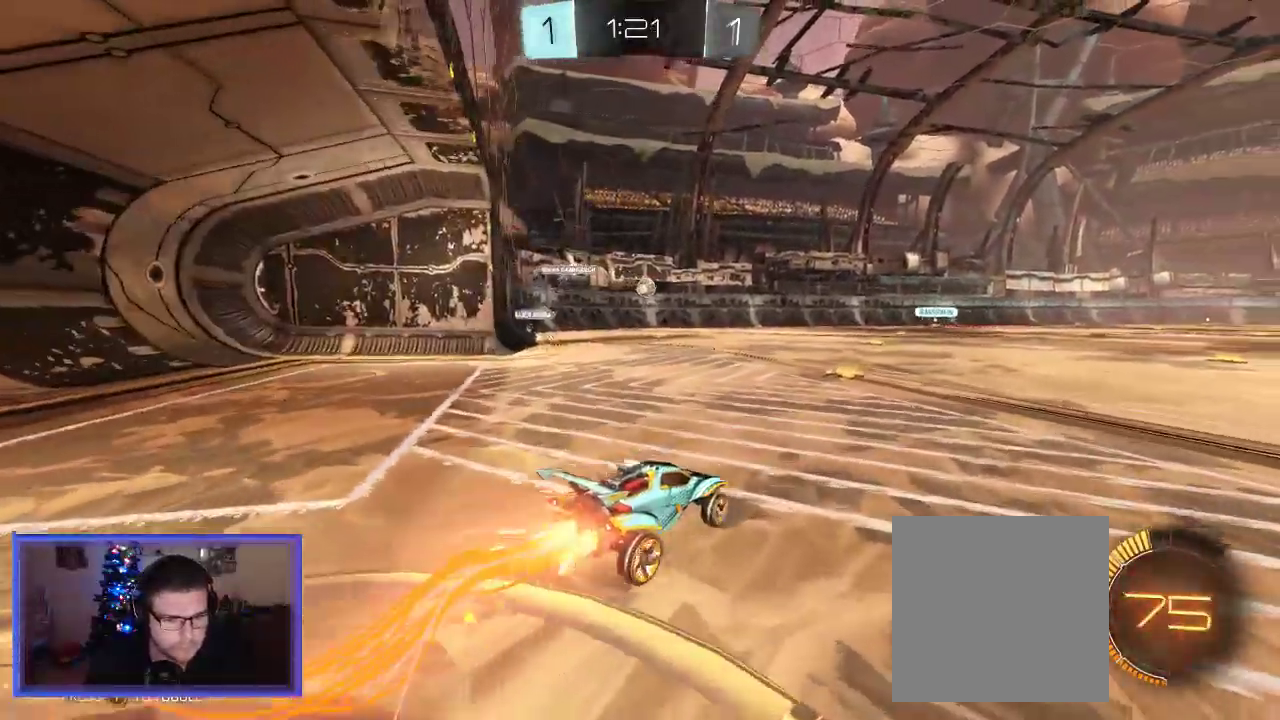
{"buttons": ["R2"], "left_stick": "right", "right_stick": "center", "events": [[150, "left_stick", "left"], [217, "left_stick", "up-left"], [283, "B", "up"], [350, "left_stick", "center"], [417, "left_stick", "right"]]}
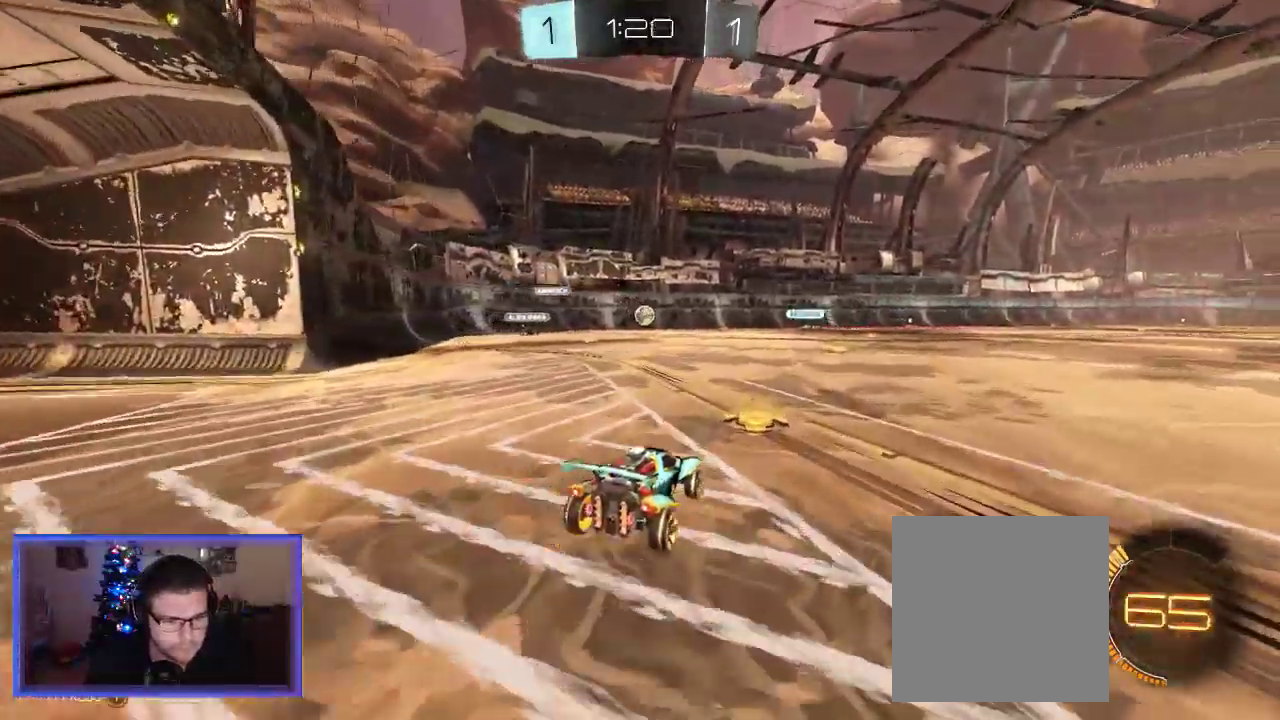
{"buttons": ["R2"], "left_stick": "right", "right_stick": "center", "events": []}
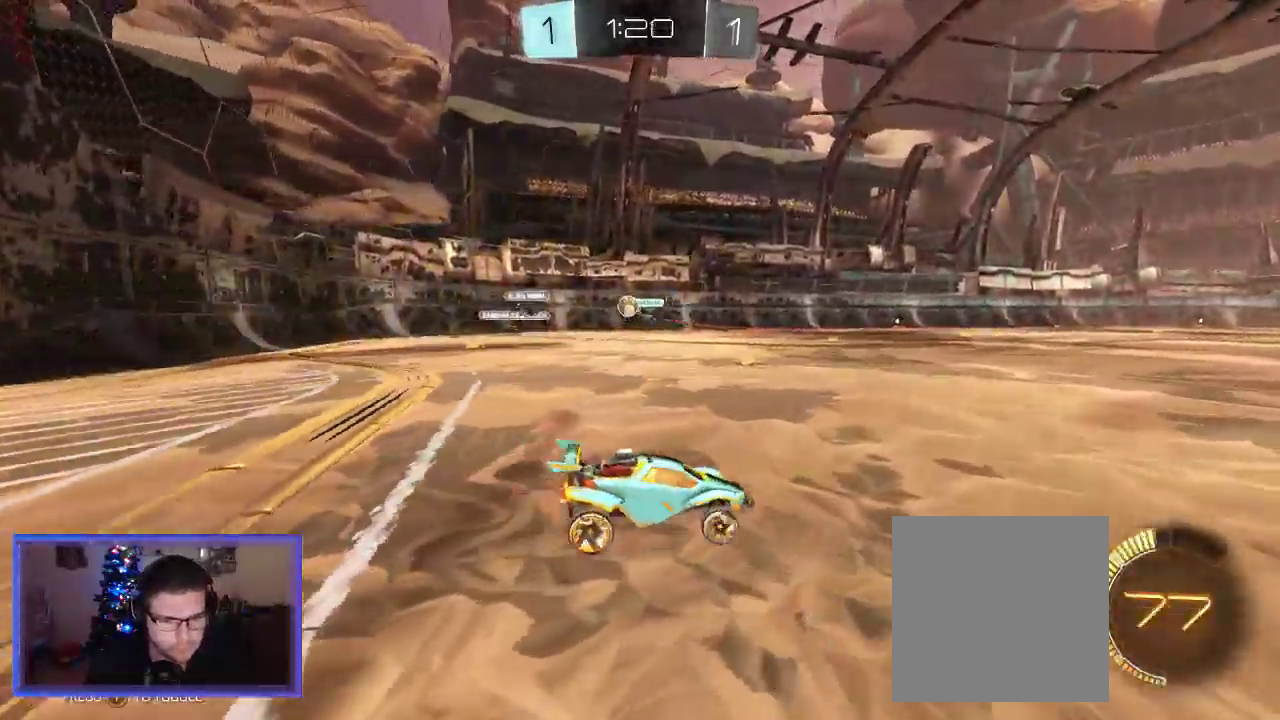
{"buttons": ["X", "R2"], "left_stick": "right", "right_stick": "center", "events": [[150, "left_stick", "center"], [317, "left_stick", "right"], [450, "X", "down"]]}
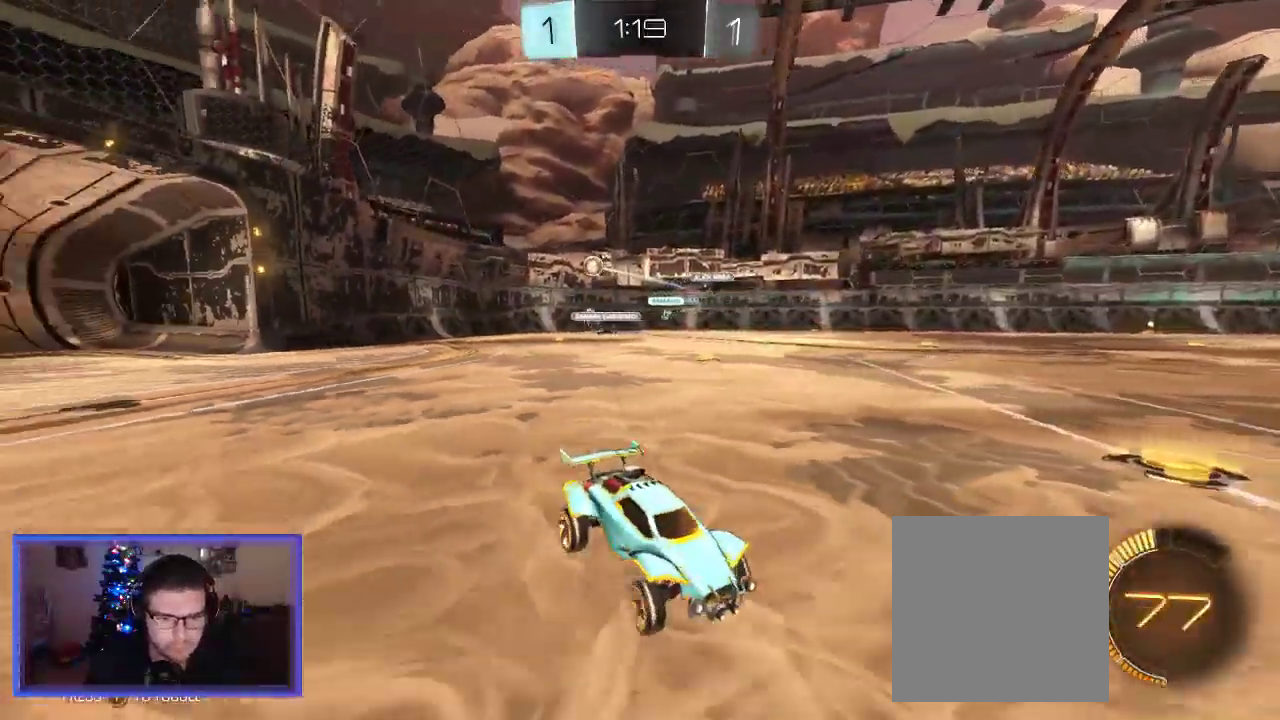
{"buttons": ["R2"], "left_stick": "right", "right_stick": "center", "events": [[17, "R2", "up"], [150, "X", "up"], [183, "R2", "down"]]}
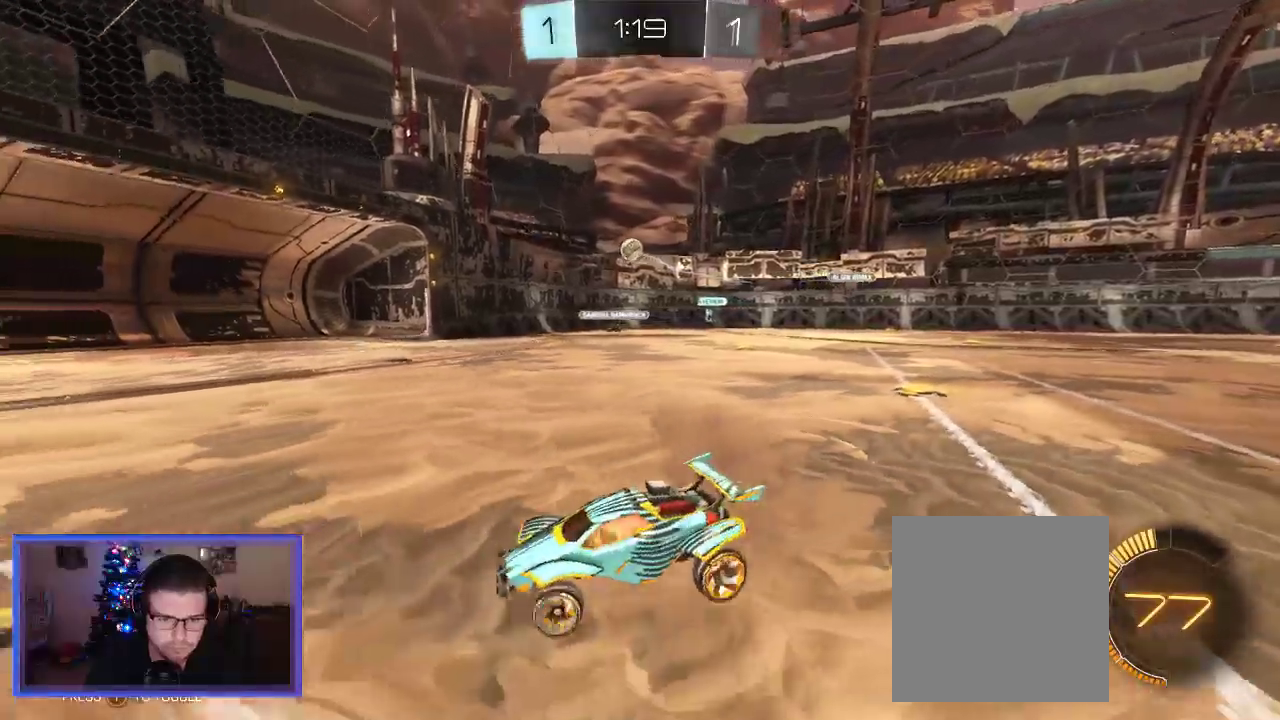
{"buttons": ["B", "R2"], "left_stick": "center", "right_stick": "center", "events": [[383, "B", "down"], [483, "left_stick", "center"]]}
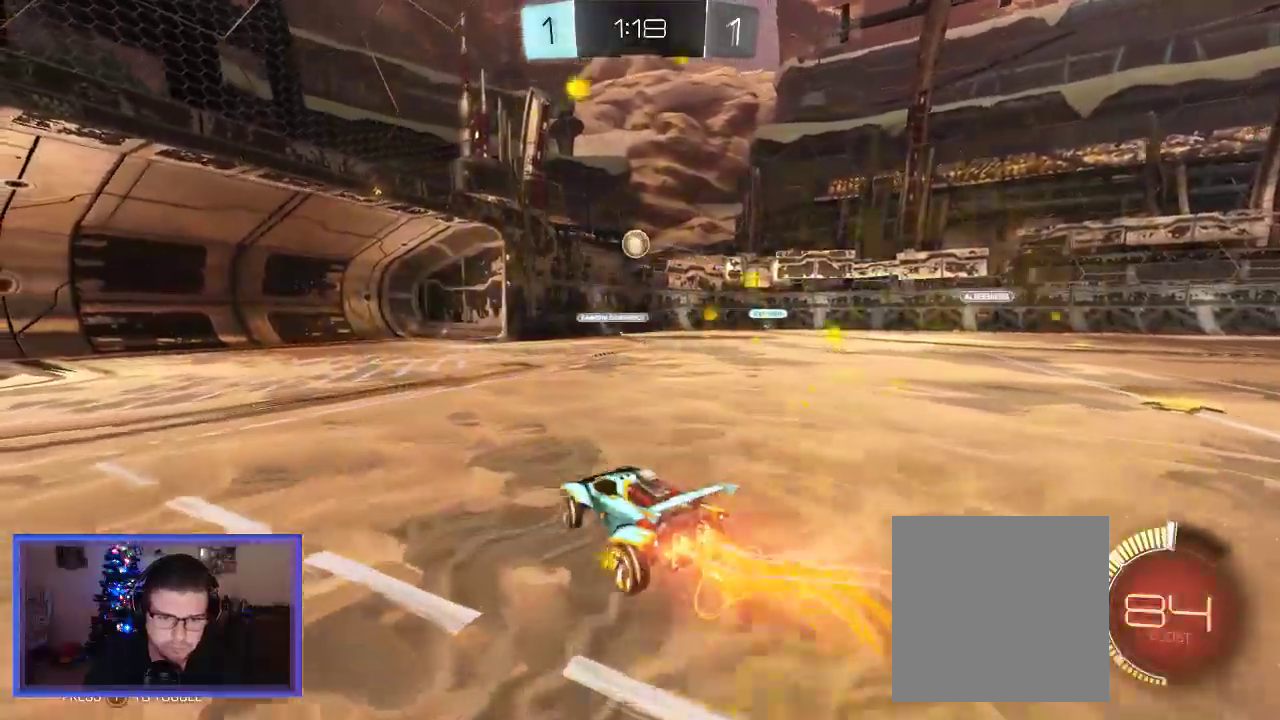
{"buttons": ["A", "B", "R2"], "left_stick": "right", "right_stick": "center", "events": [[117, "left_stick", "right"], [183, "left_stick", "center"], [417, "A", "down"], [417, "left_stick", "right"]]}
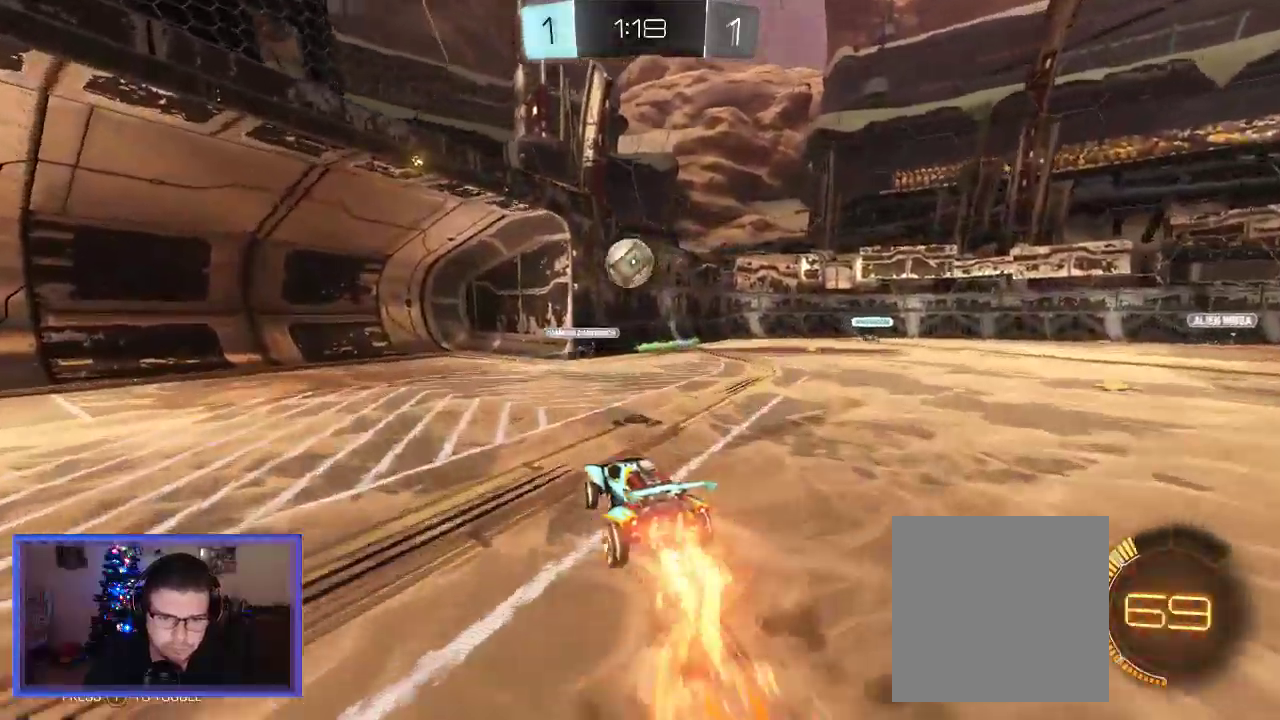
{"buttons": ["A", "R2"], "left_stick": "up-left", "right_stick": "center", "events": [[117, "A", "up"], [117, "B", "up"], [150, "left_stick", "up-left"], [250, "A", "down"], [417, "B", "down"], [450, "B", "up"]]}
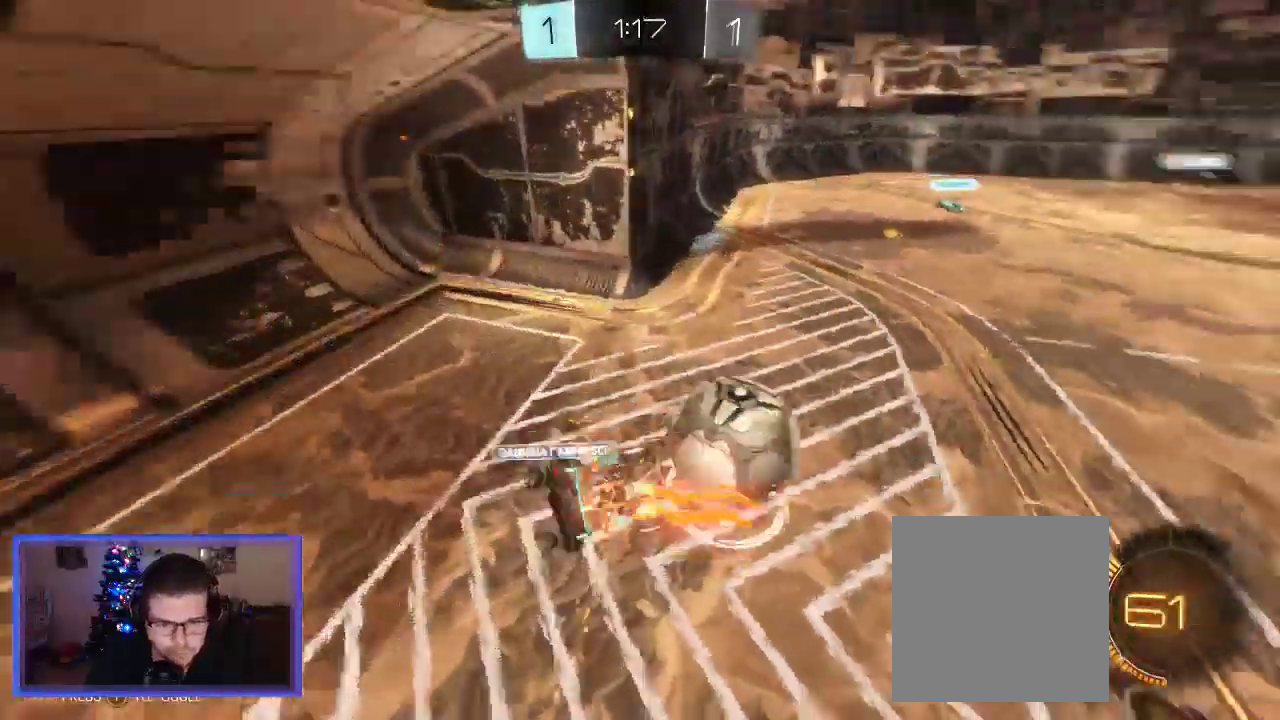
{"buttons": ["R2"], "left_stick": "left", "right_stick": "center", "events": [[17, "A", "up"], [383, "left_stick", "center"], [450, "left_stick", "left"]]}
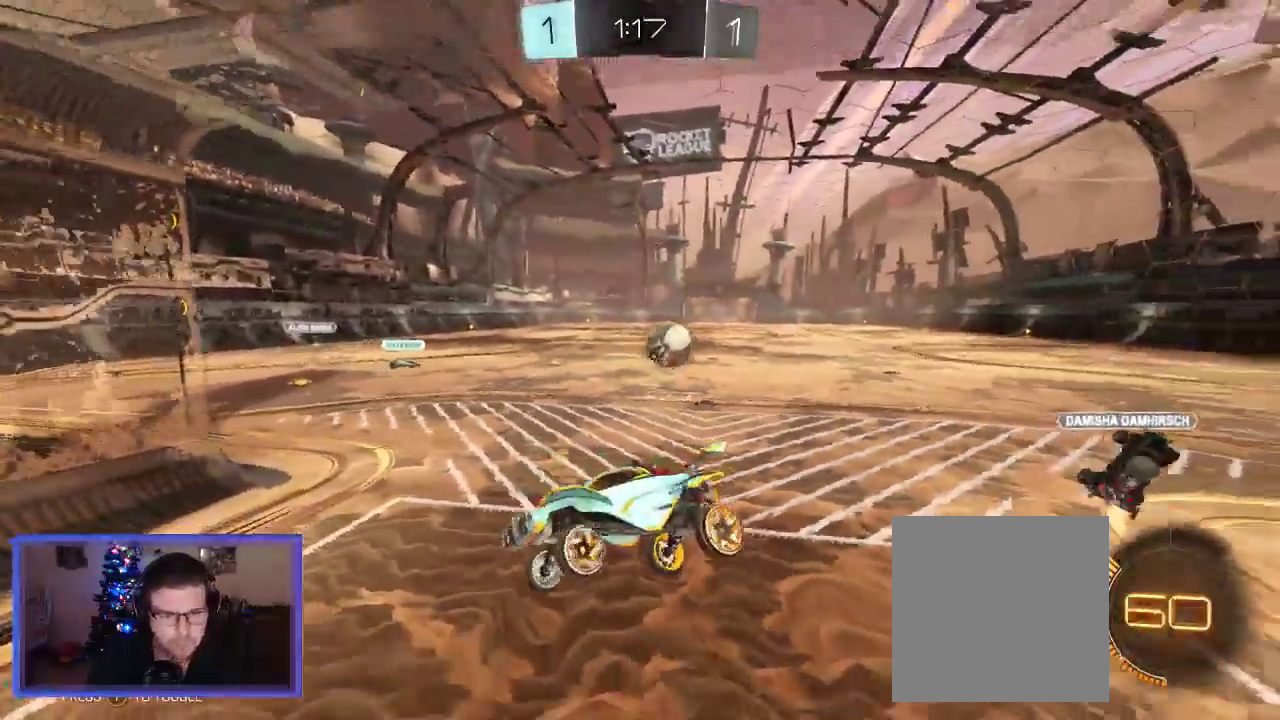
{"buttons": ["X", "R2"], "left_stick": "left", "right_stick": "center", "events": [[450, "X", "down"]]}
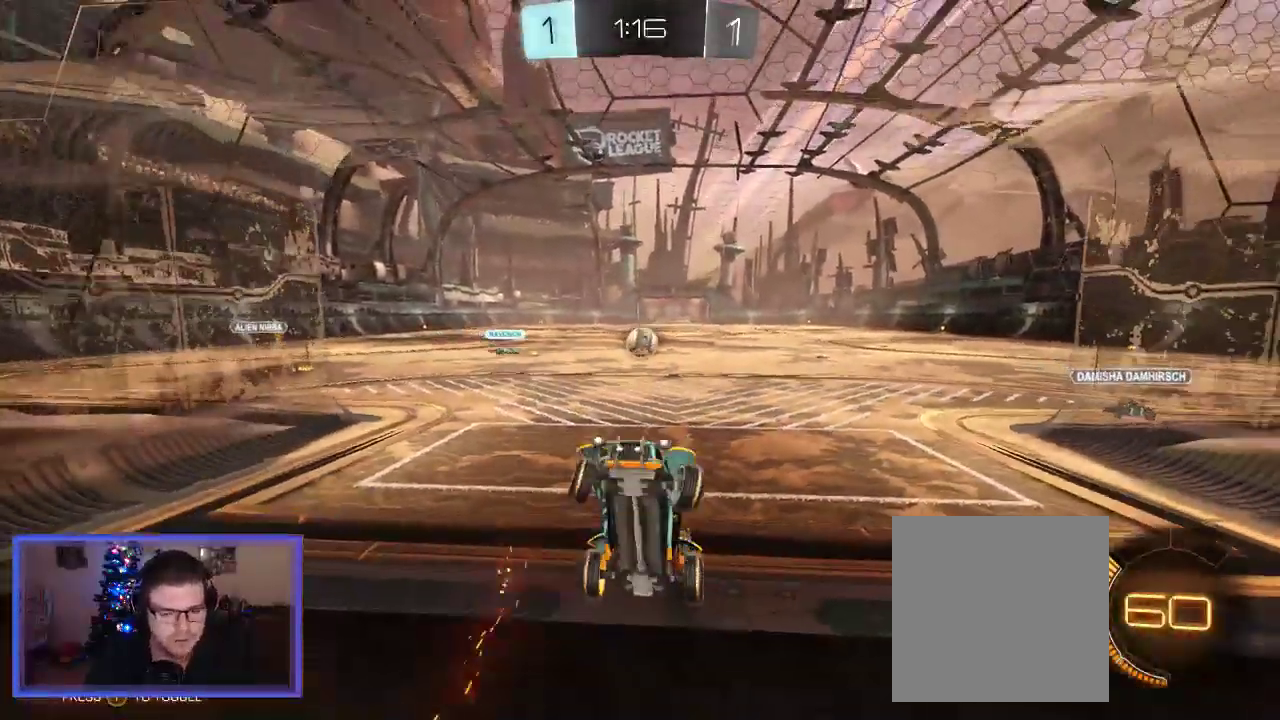
{"buttons": ["R2"], "left_stick": "left", "right_stick": "center", "events": [[17, "R2", "up"], [83, "R2", "down"], [83, "X", "up"]]}
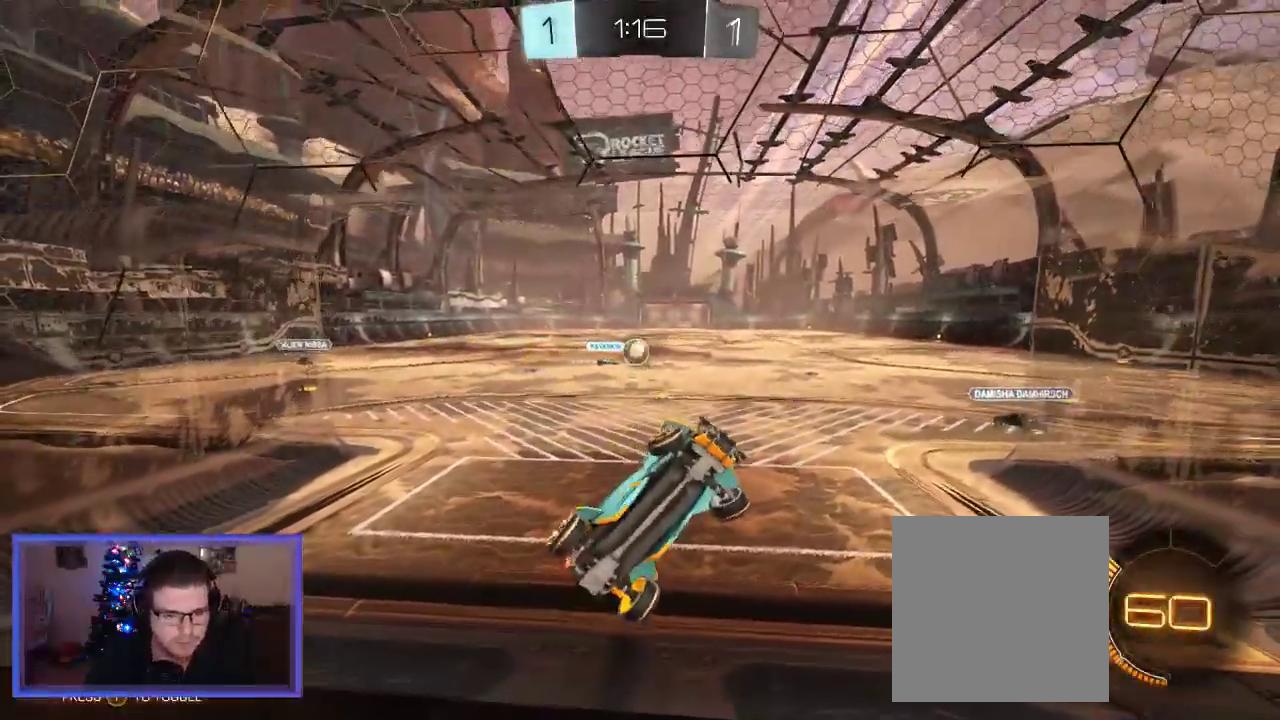
{"buttons": ["R2"], "left_stick": "left", "right_stick": "center", "events": []}